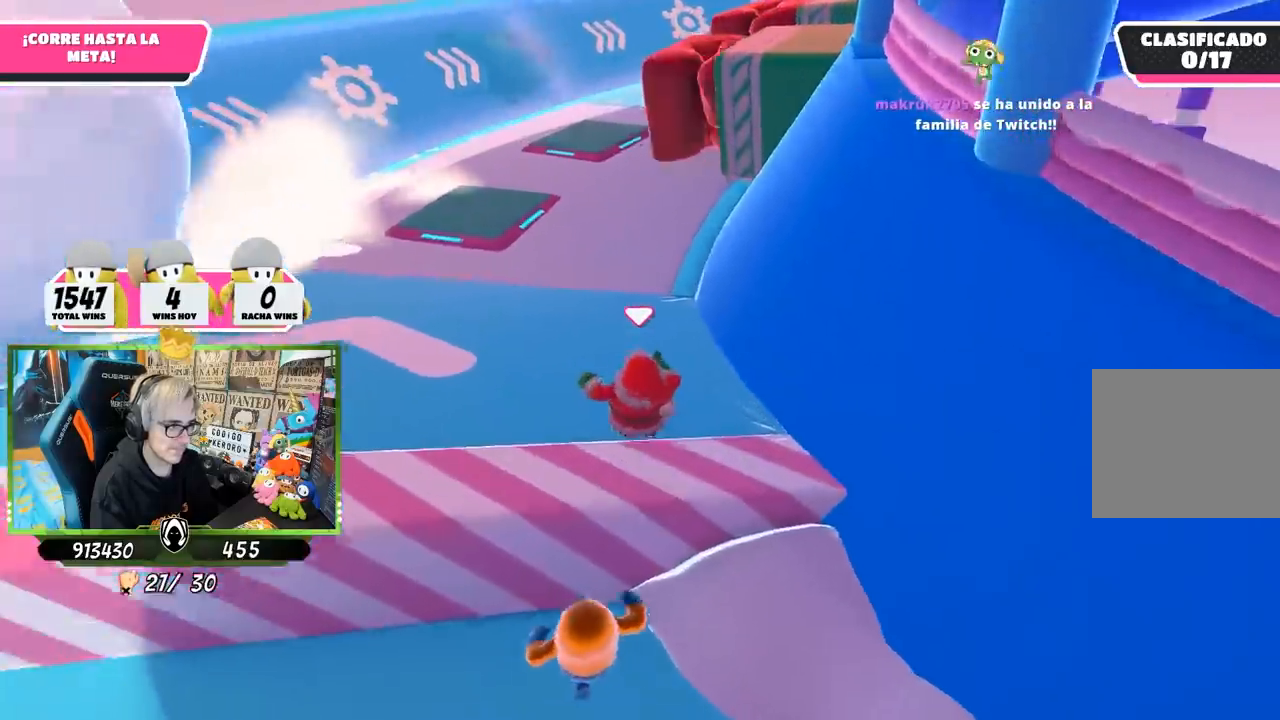
Gameplay with a controller (PlayStation layout); each line is a JSON object with the inputs held at the frame after it. "events" lists button and stick changes between this image and that frame as [ms after this image, input, new state], when the widget could be followed in between. Not read: L3 R1 R3.
{"buttons": [], "left_stick": "up", "right_stick": "center", "events": [[200, "right_stick", "center"]]}
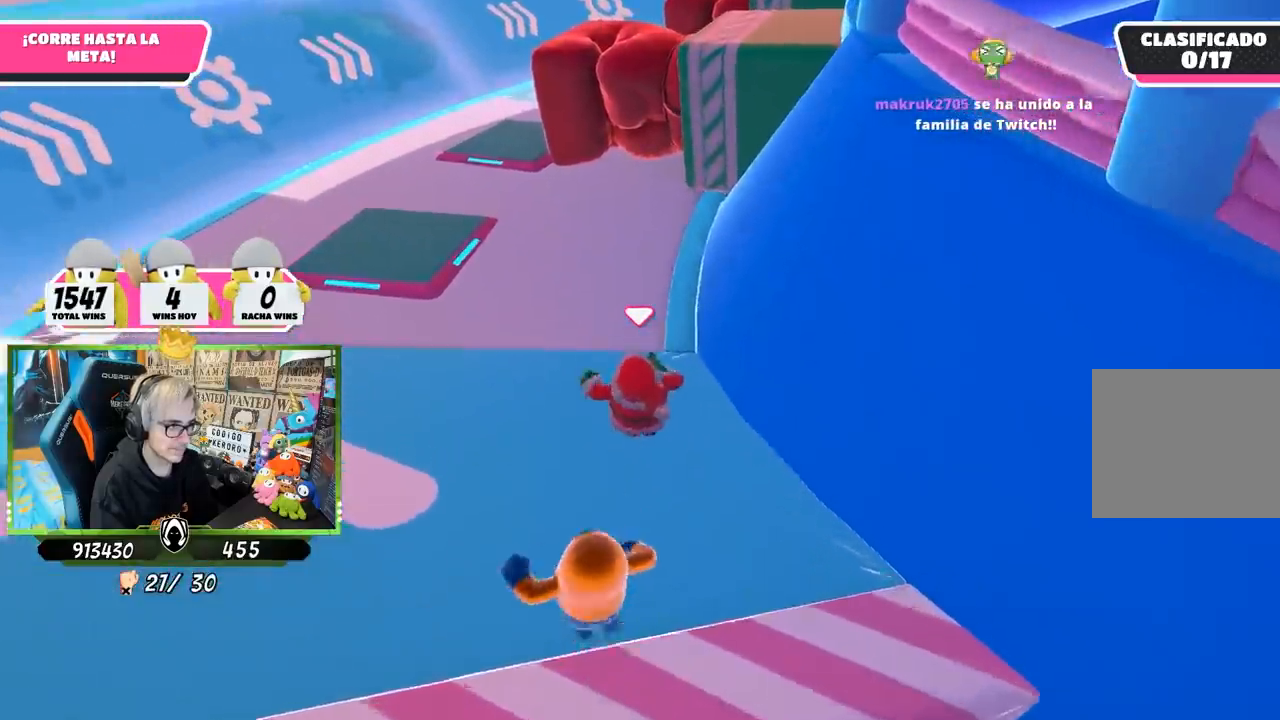
{"buttons": [], "left_stick": "up", "right_stick": "center", "events": []}
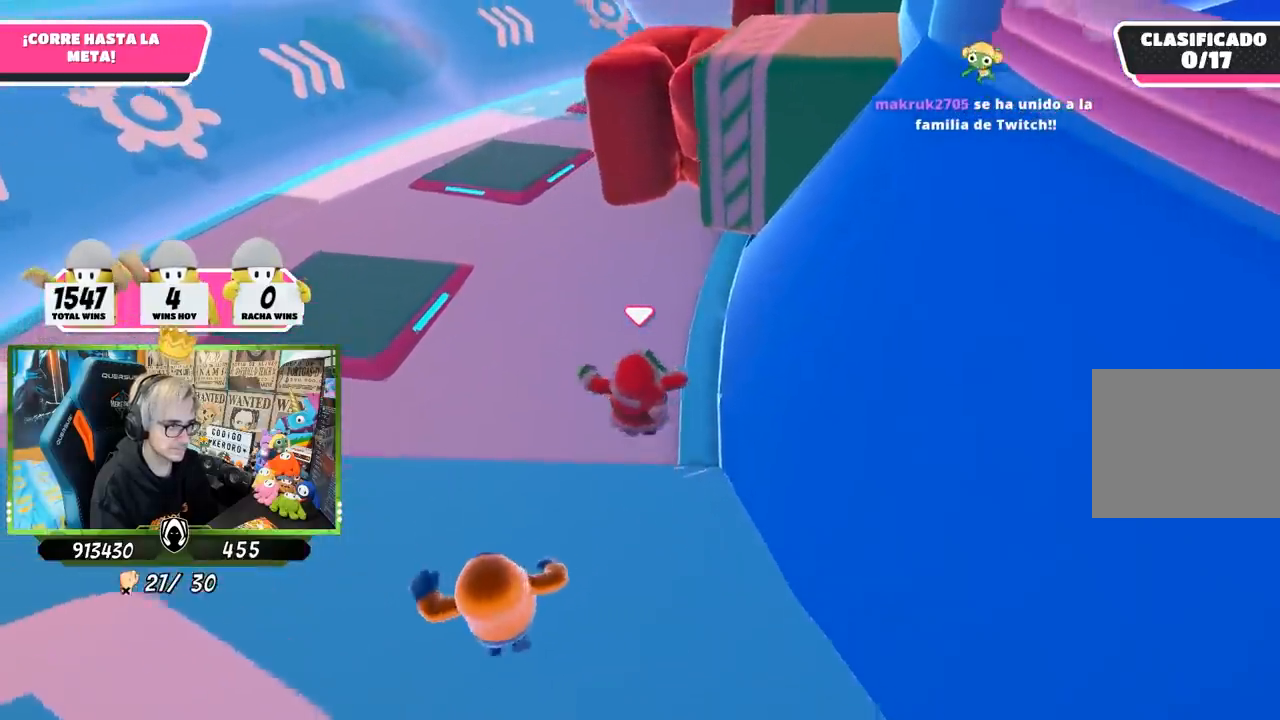
{"buttons": [], "left_stick": "up", "right_stick": "center", "events": []}
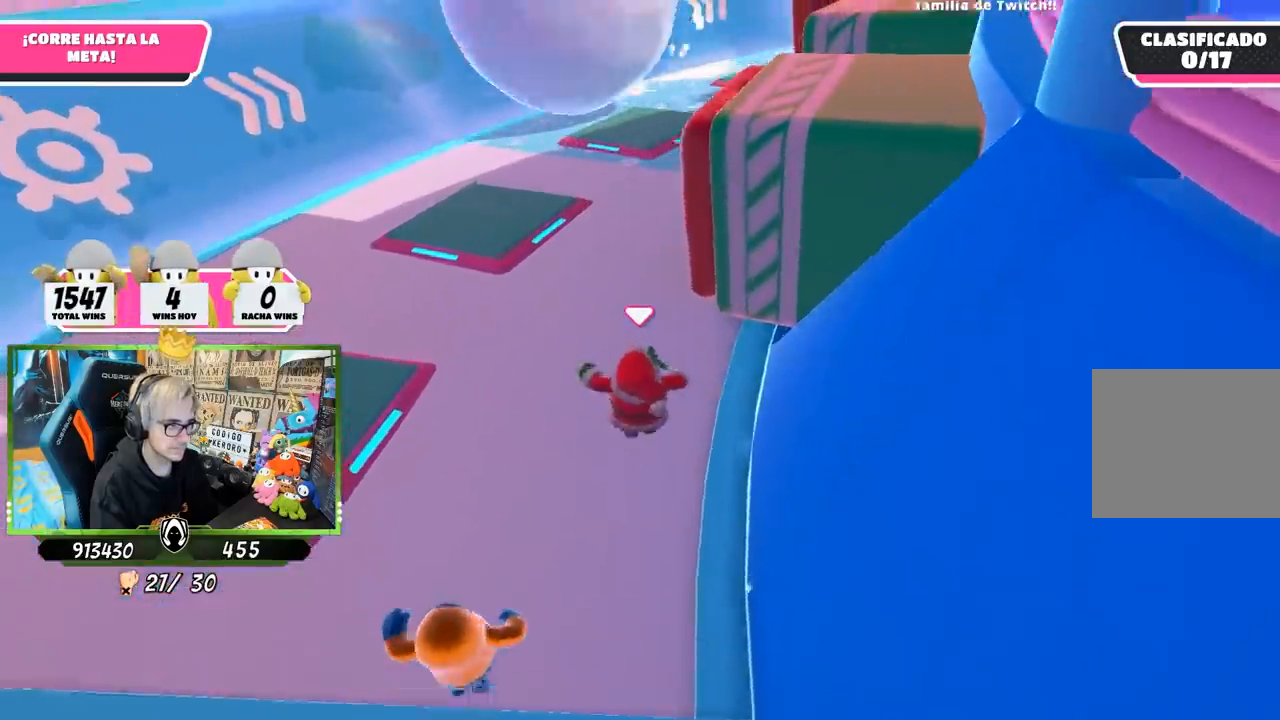
{"buttons": [], "left_stick": "up", "right_stick": "center", "events": [[300, "CROSS", "down"], [467, "CROSS", "up"]]}
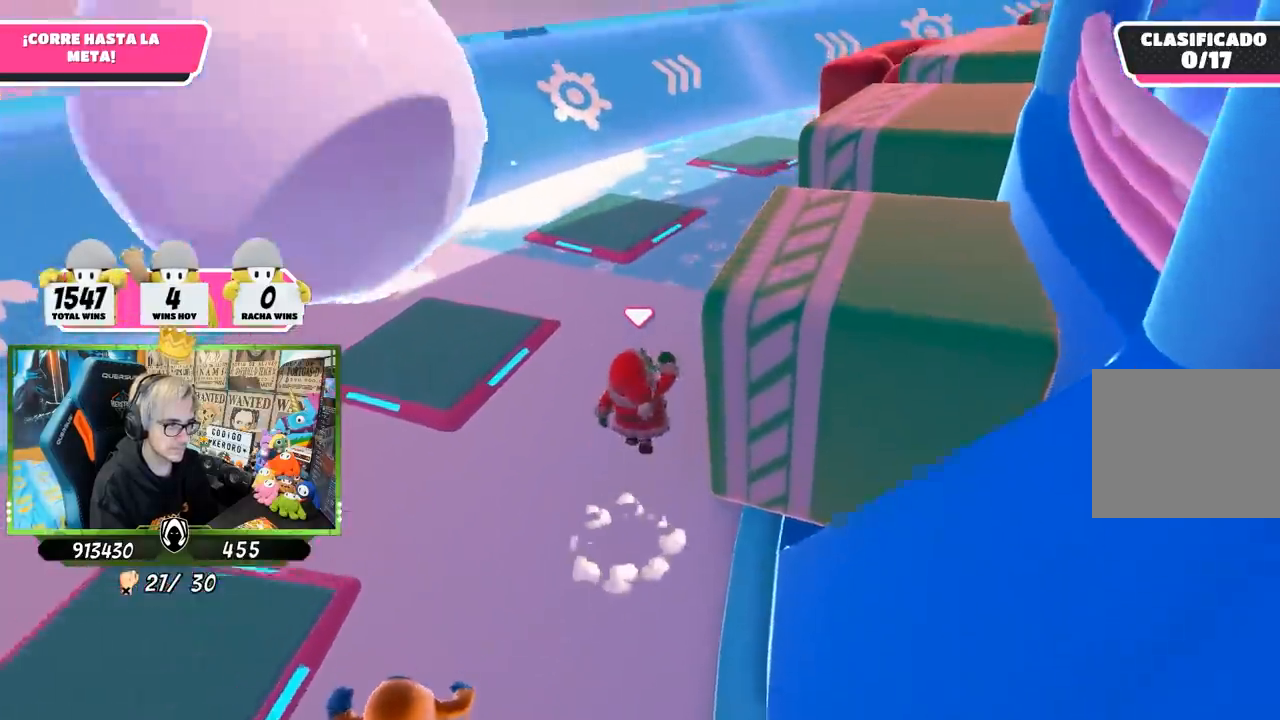
{"buttons": [], "left_stick": "up", "right_stick": "center", "events": [[100, "SQUARE", "down"], [167, "SQUARE", "up"], [233, "SQUARE", "down"], [333, "SQUARE", "up"]]}
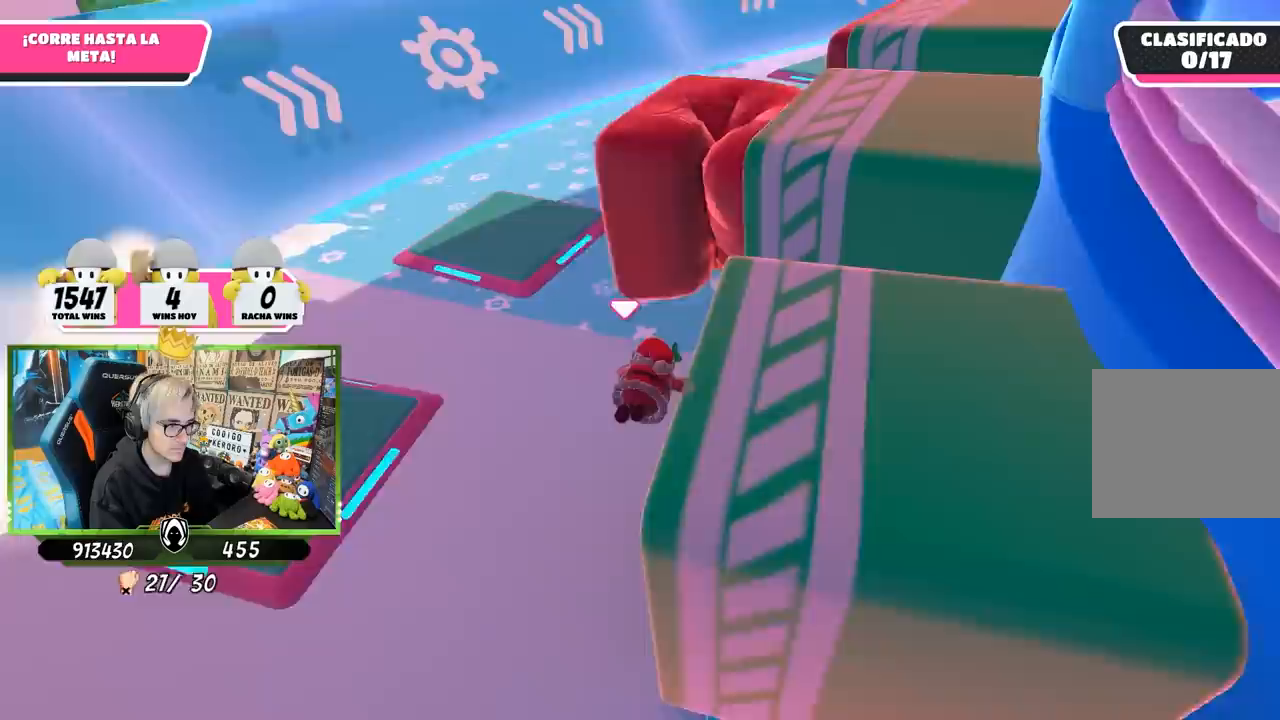
{"buttons": [], "left_stick": "left", "right_stick": "center", "events": [[33, "right_stick", "right"], [133, "left_stick", "up-left"], [267, "left_stick", "left"], [483, "right_stick", "center"]]}
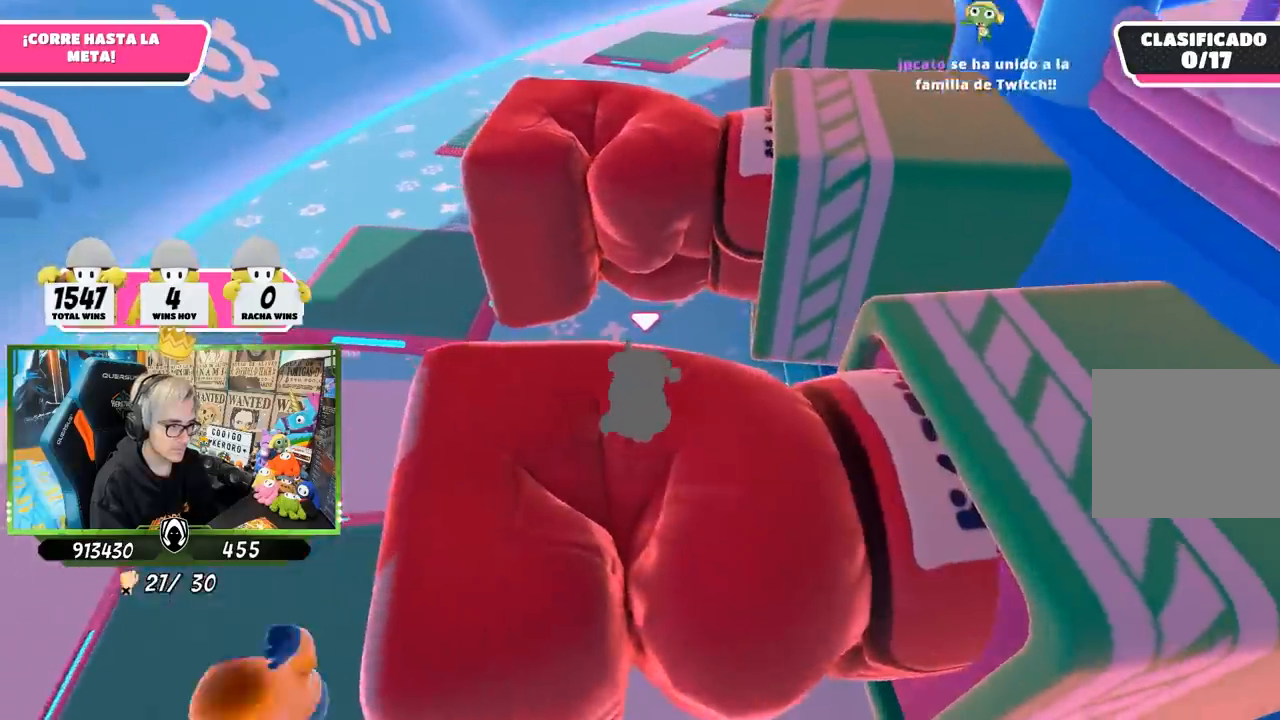
{"buttons": [], "left_stick": "up", "right_stick": "down-right", "events": [[200, "left_stick", "up-left"], [300, "left_stick", "up"], [367, "right_stick", "down-right"]]}
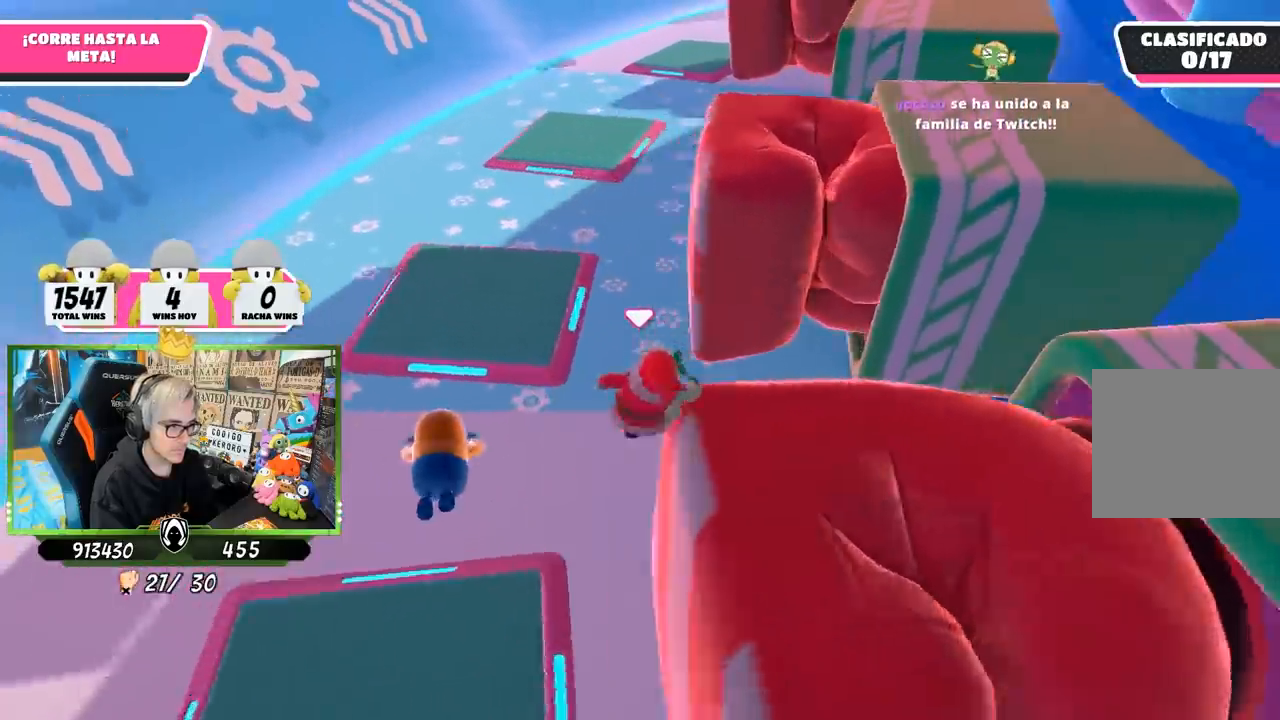
{"buttons": [], "left_stick": "up", "right_stick": "center", "events": [[217, "right_stick", "center"], [300, "right_stick", "up"], [433, "right_stick", "center"]]}
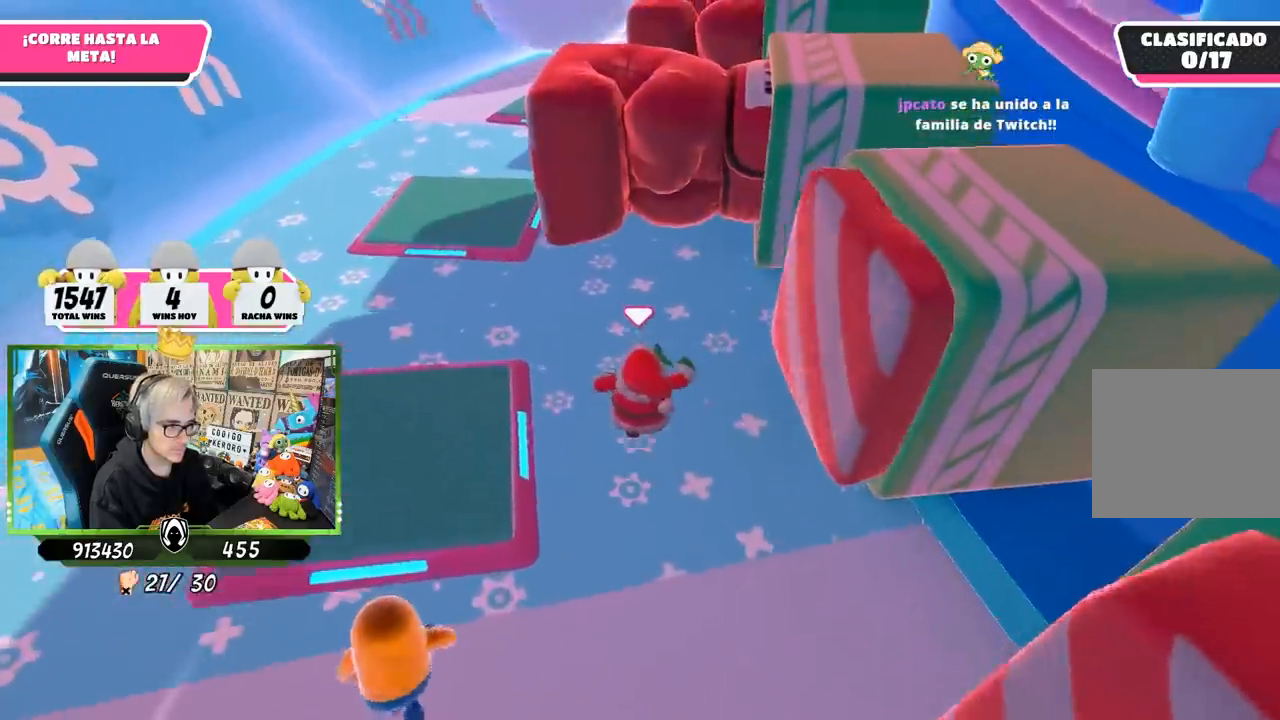
{"buttons": [], "left_stick": "up", "right_stick": "center", "events": [[133, "left_stick", "up-left"], [333, "left_stick", "up"]]}
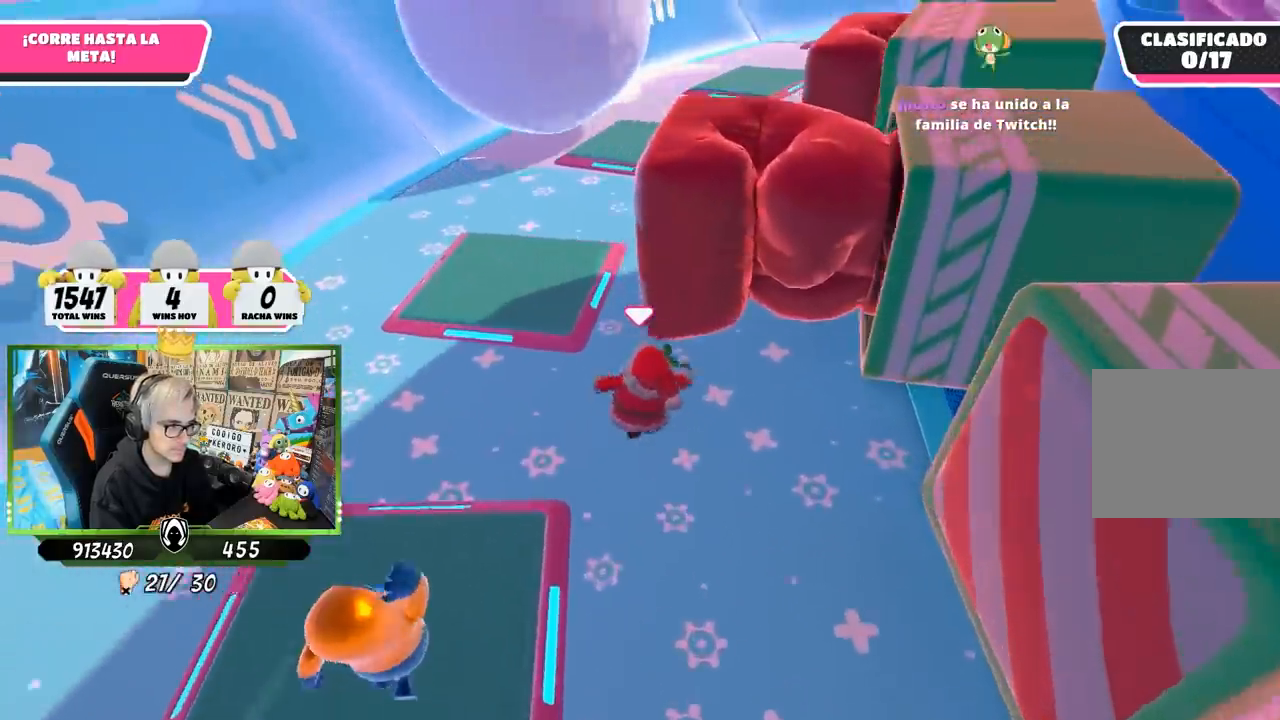
{"buttons": [], "left_stick": "up", "right_stick": "center", "events": [[100, "right_stick", "right"], [300, "right_stick", "down-right"], [433, "right_stick", "center"]]}
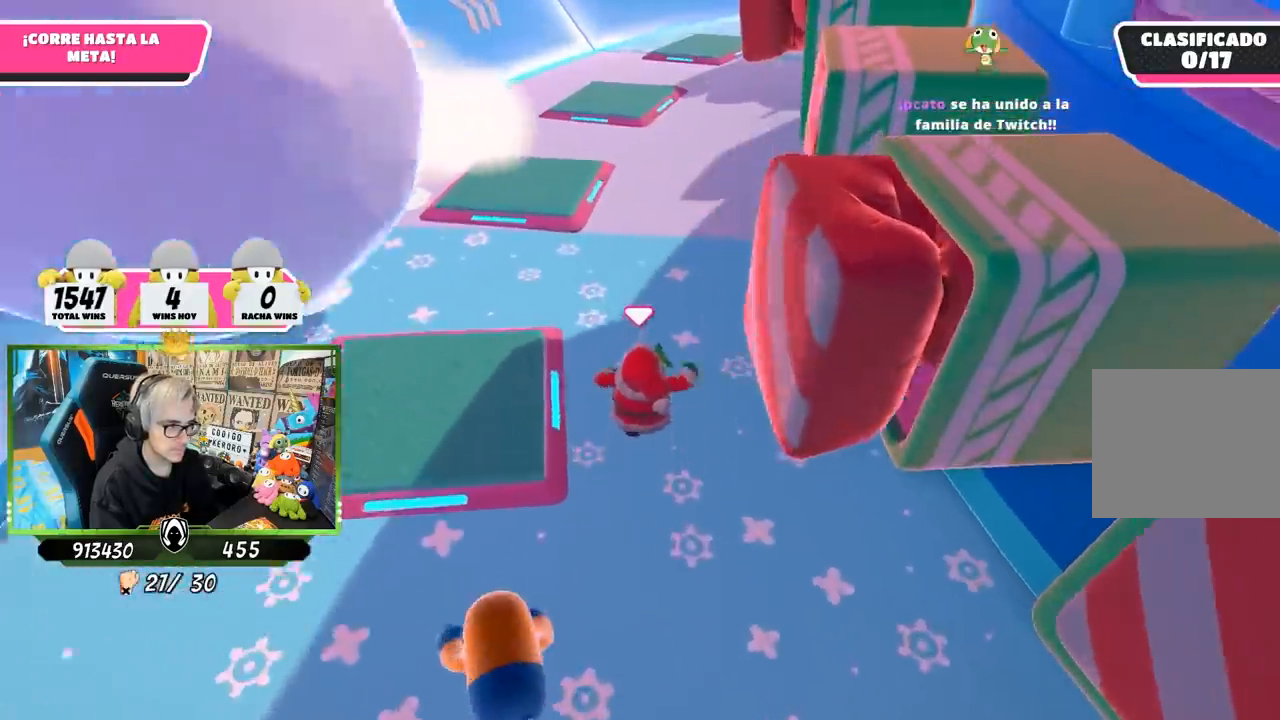
{"buttons": [], "left_stick": "up-left", "right_stick": "center", "events": [[183, "left_stick", "up-left"]]}
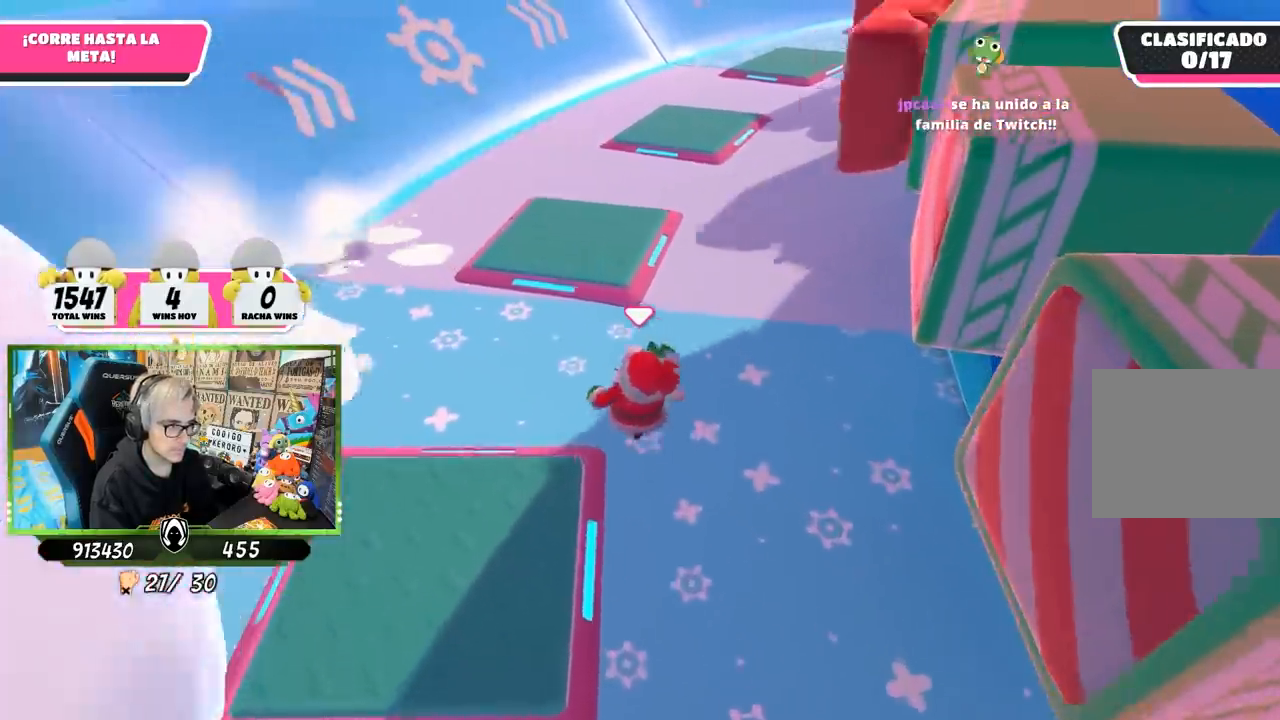
{"buttons": [], "left_stick": "up", "right_stick": "center", "events": [[250, "left_stick", "up"]]}
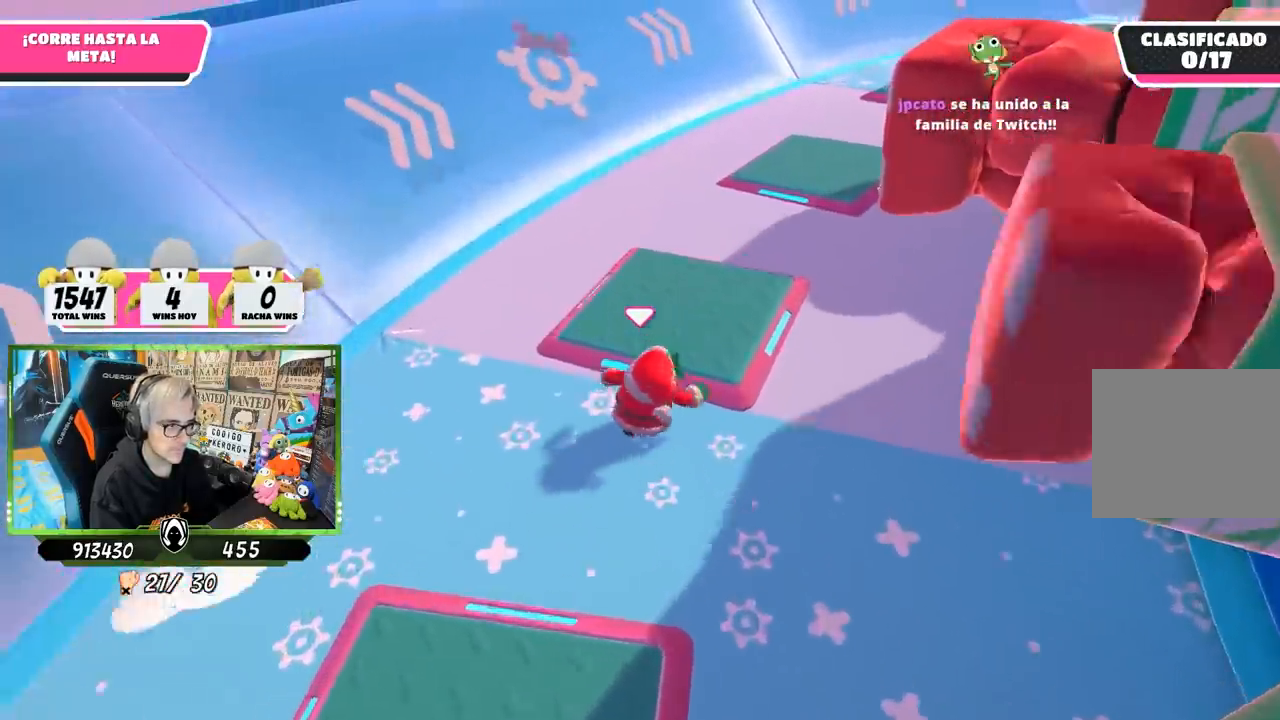
{"buttons": ["SQUARE"], "left_stick": "up-right", "right_stick": "center", "events": [[100, "CROSS", "down"], [150, "left_stick", "up-right"], [233, "CROSS", "up"], [367, "SQUARE", "down"]]}
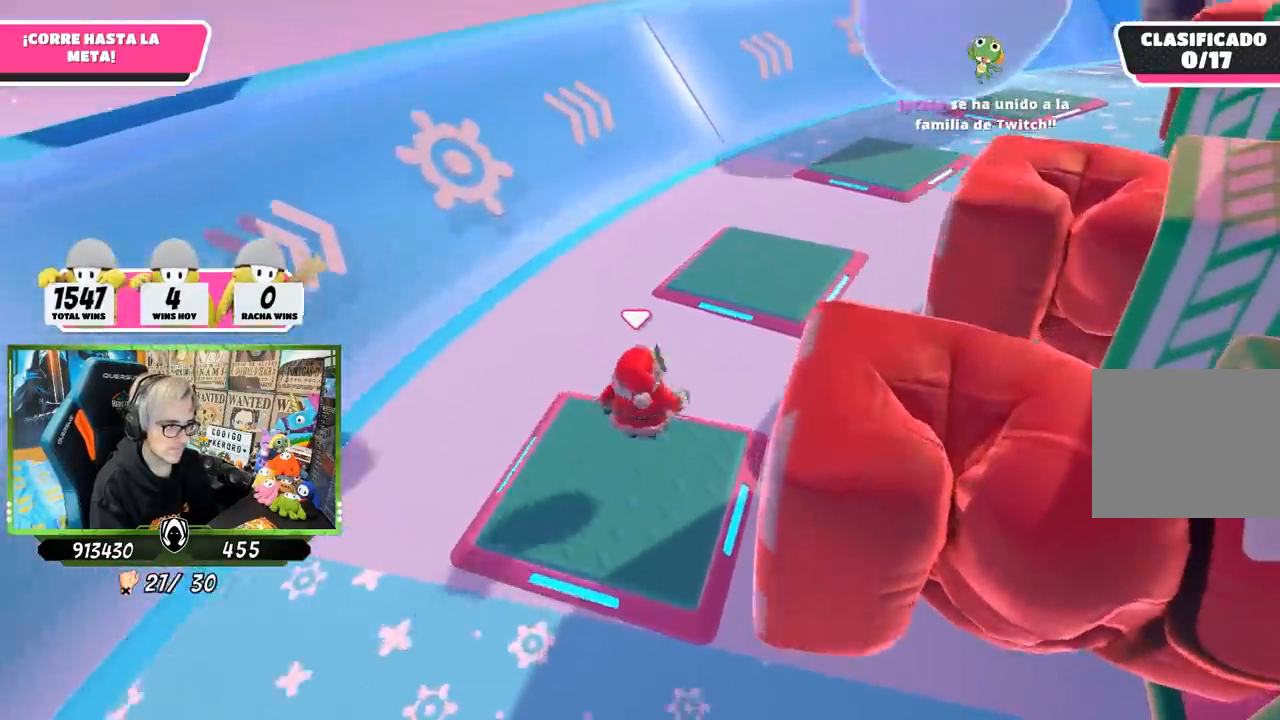
{"buttons": [], "left_stick": "up", "right_stick": "down", "events": [[133, "SQUARE", "up"], [150, "left_stick", "right"], [333, "right_stick", "right"], [467, "left_stick", "up"], [500, "right_stick", "down"]]}
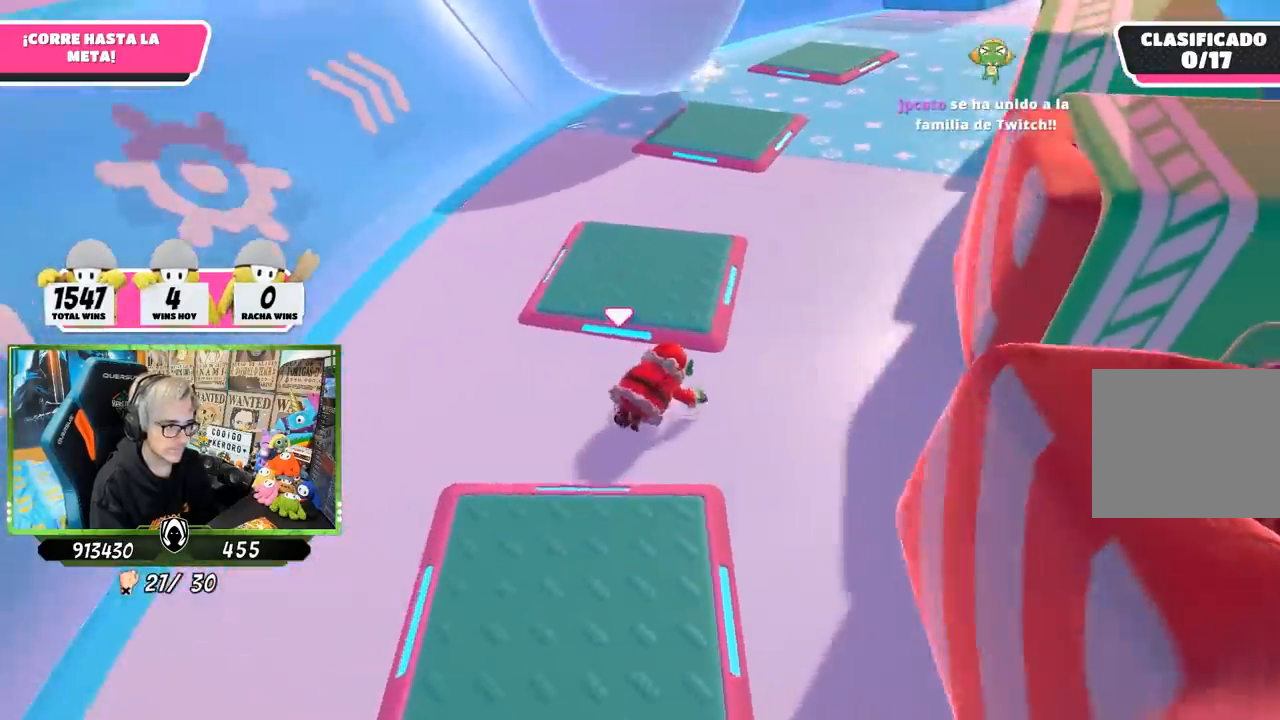
{"buttons": ["CROSS"], "left_stick": "up", "right_stick": "center", "events": [[133, "right_stick", "center"], [467, "CROSS", "down"]]}
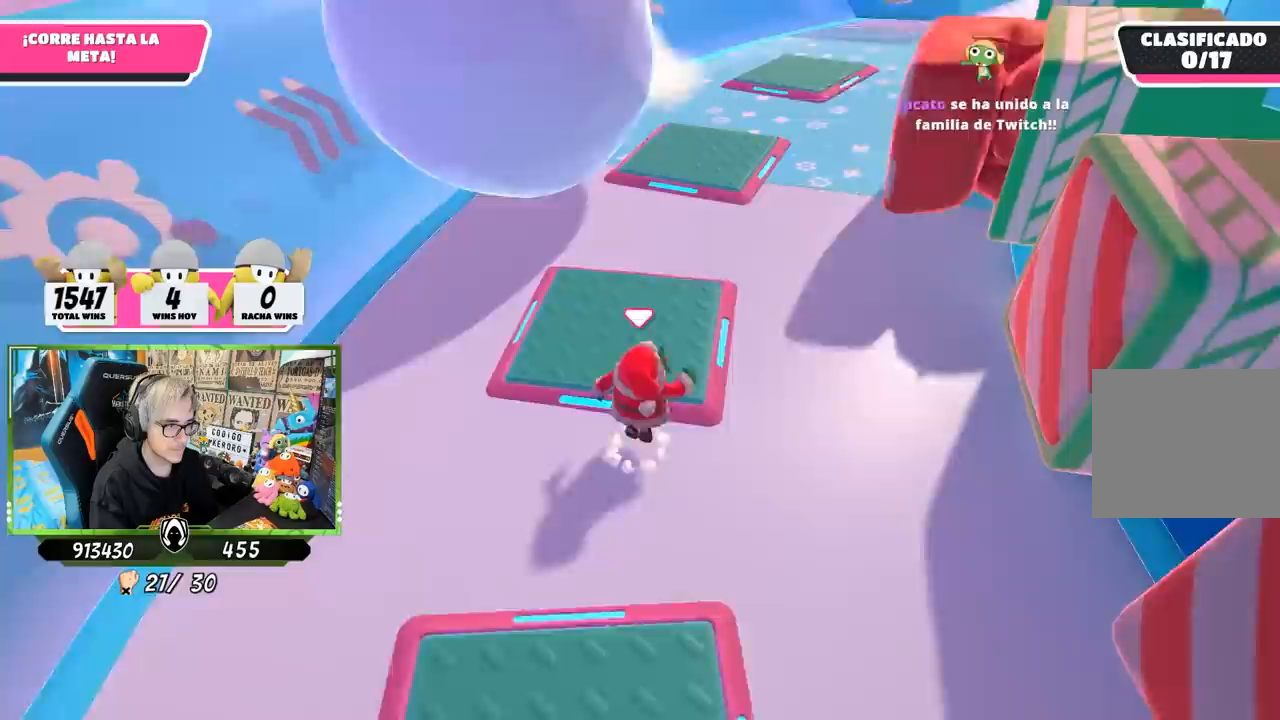
{"buttons": ["SQUARE"], "left_stick": "up-left", "right_stick": "center", "events": [[167, "CROSS", "up"], [300, "SQUARE", "down"], [350, "left_stick", "up-left"]]}
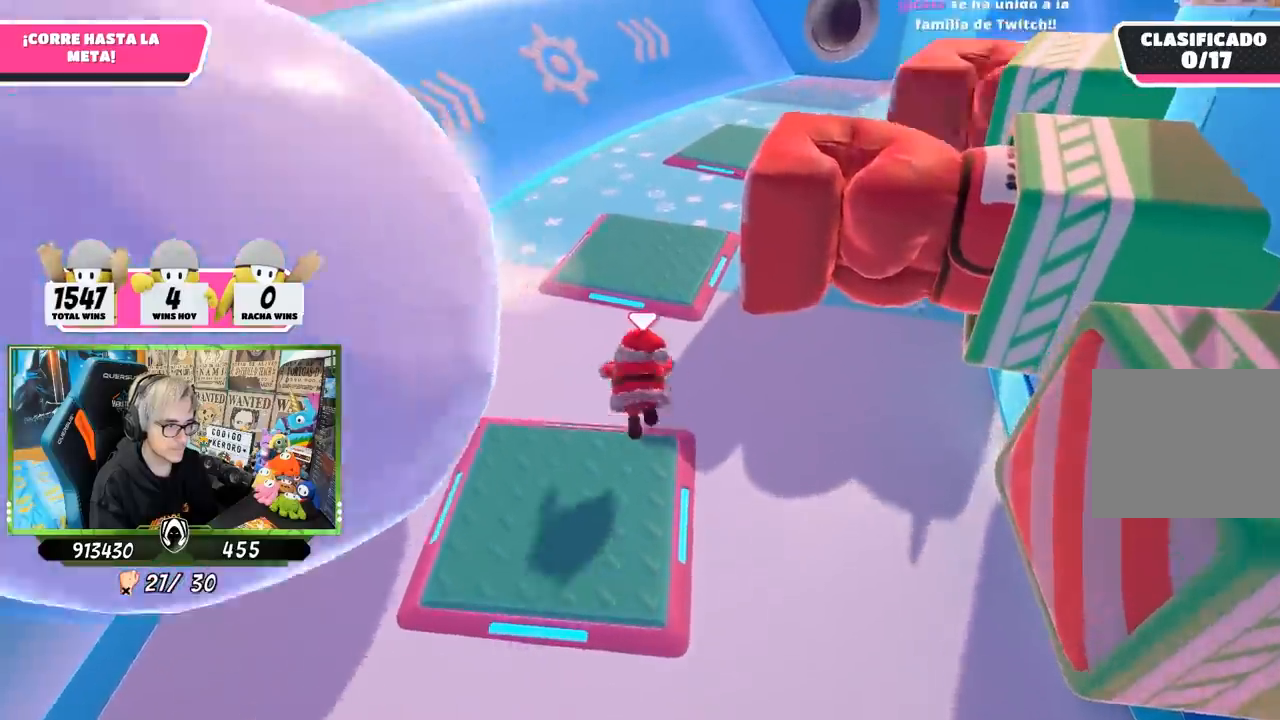
{"buttons": [], "left_stick": "up-right", "right_stick": "down-right", "events": [[50, "SQUARE", "up"], [300, "left_stick", "up"], [467, "right_stick", "down-right"], [500, "left_stick", "up-right"]]}
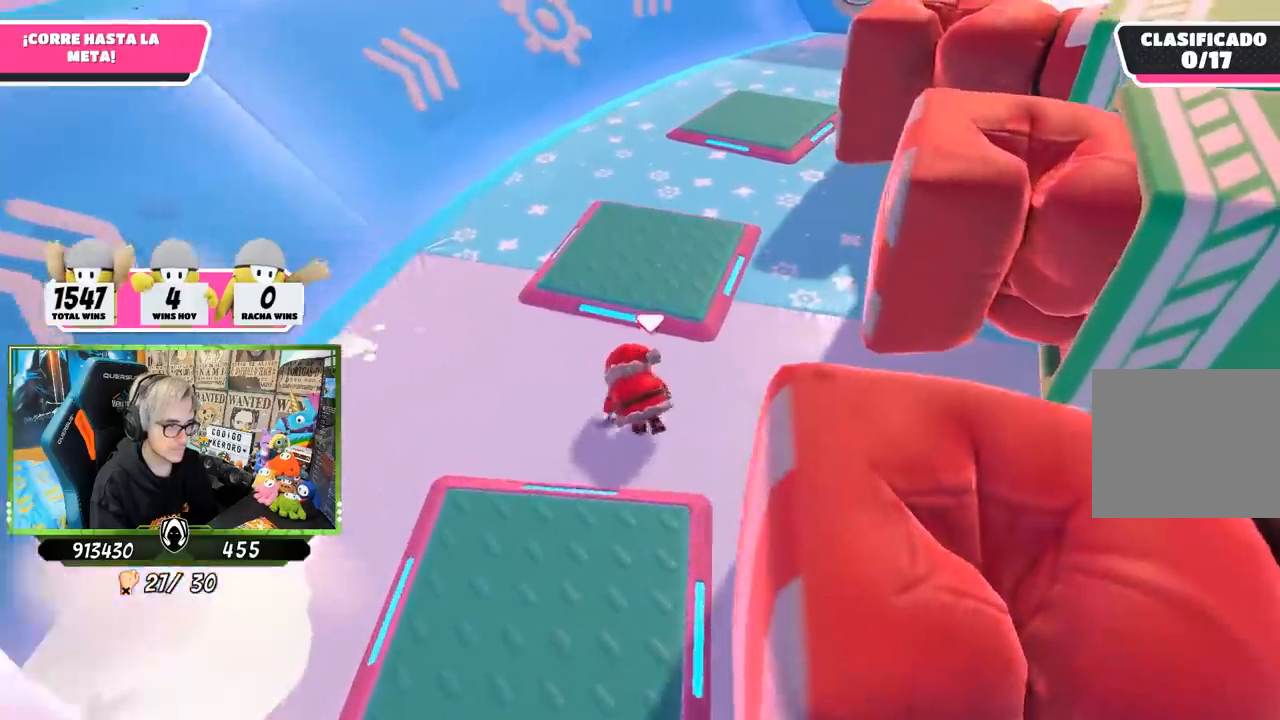
{"buttons": [], "left_stick": "up", "right_stick": "down", "events": [[300, "right_stick", "center"], [367, "left_stick", "up"], [500, "right_stick", "down"]]}
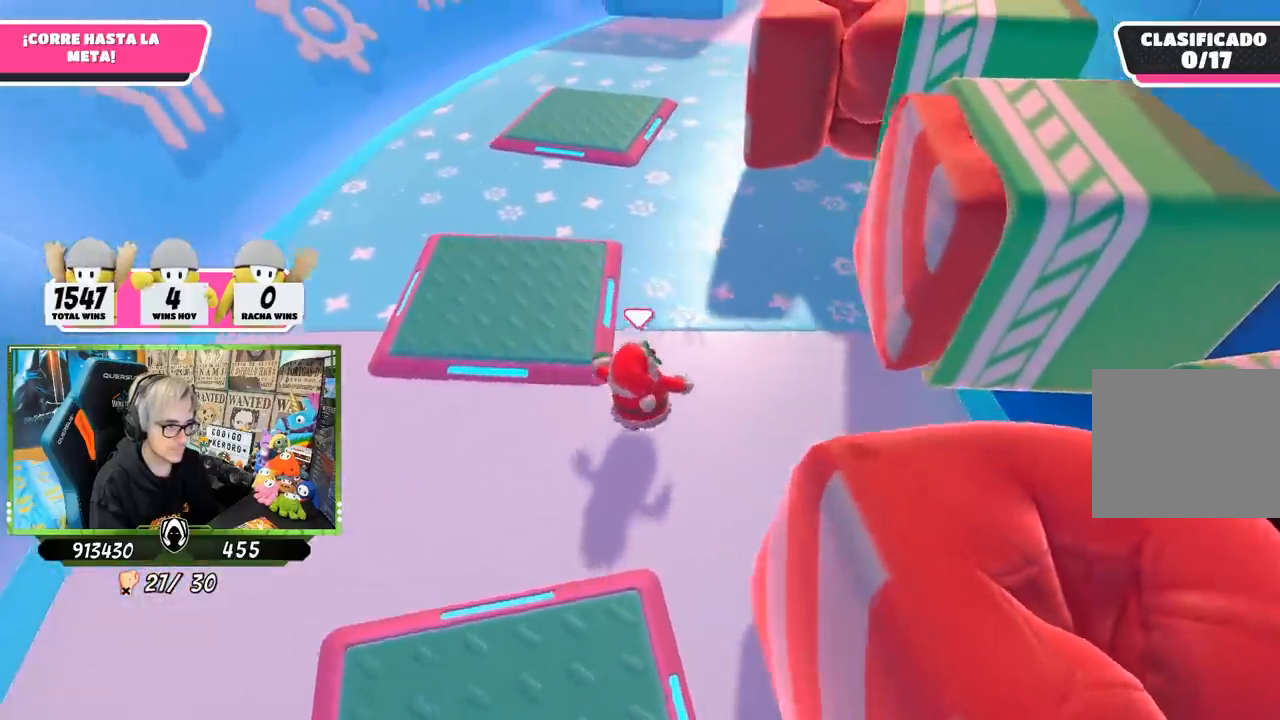
{"buttons": [], "left_stick": "up", "right_stick": "center", "events": [[133, "right_stick", "center"]]}
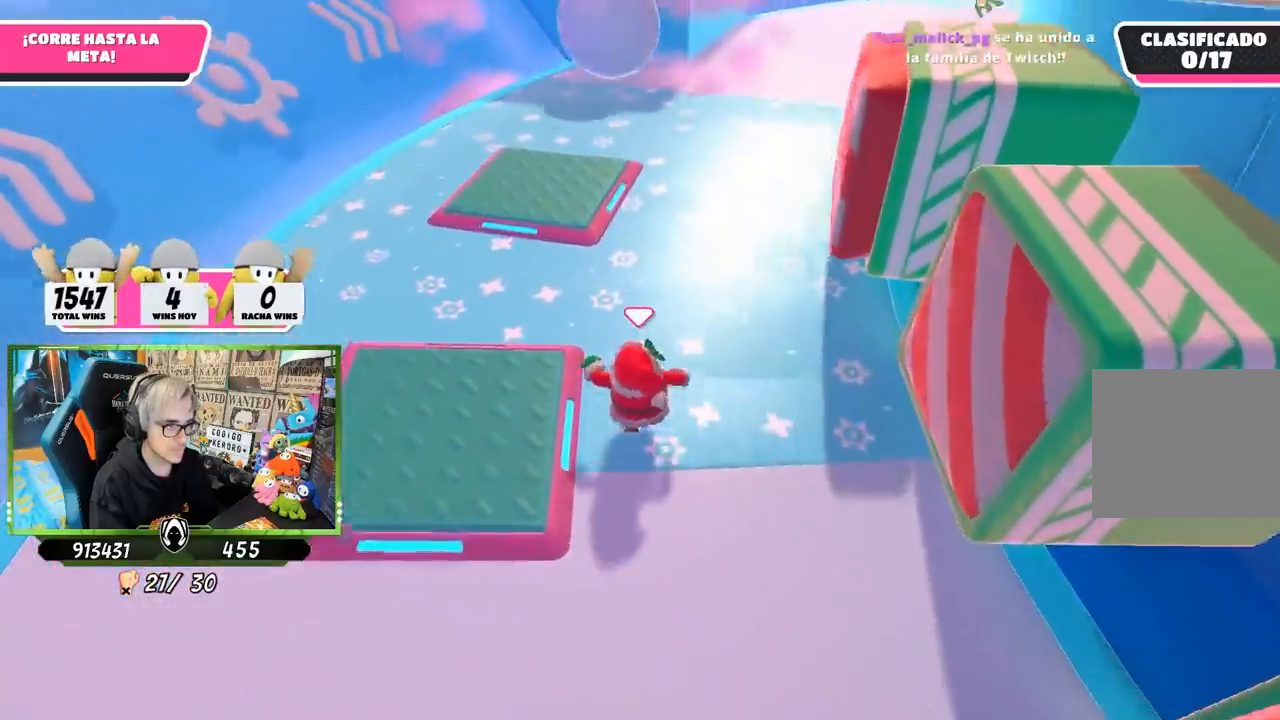
{"buttons": [], "left_stick": "right", "right_stick": "center", "events": [[200, "left_stick", "up-left"], [400, "left_stick", "right"]]}
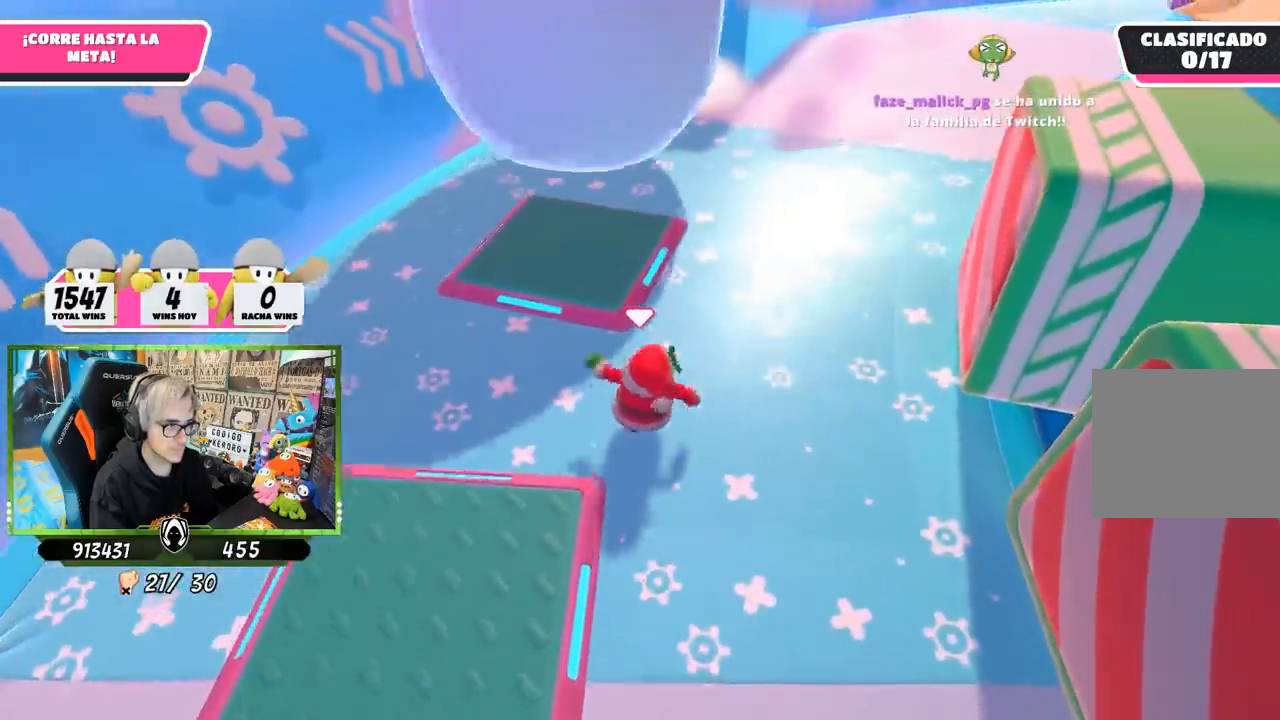
{"buttons": [], "left_stick": "up-left", "right_stick": "center", "events": [[100, "left_stick", "down"], [283, "left_stick", "right"], [367, "left_stick", "up-left"]]}
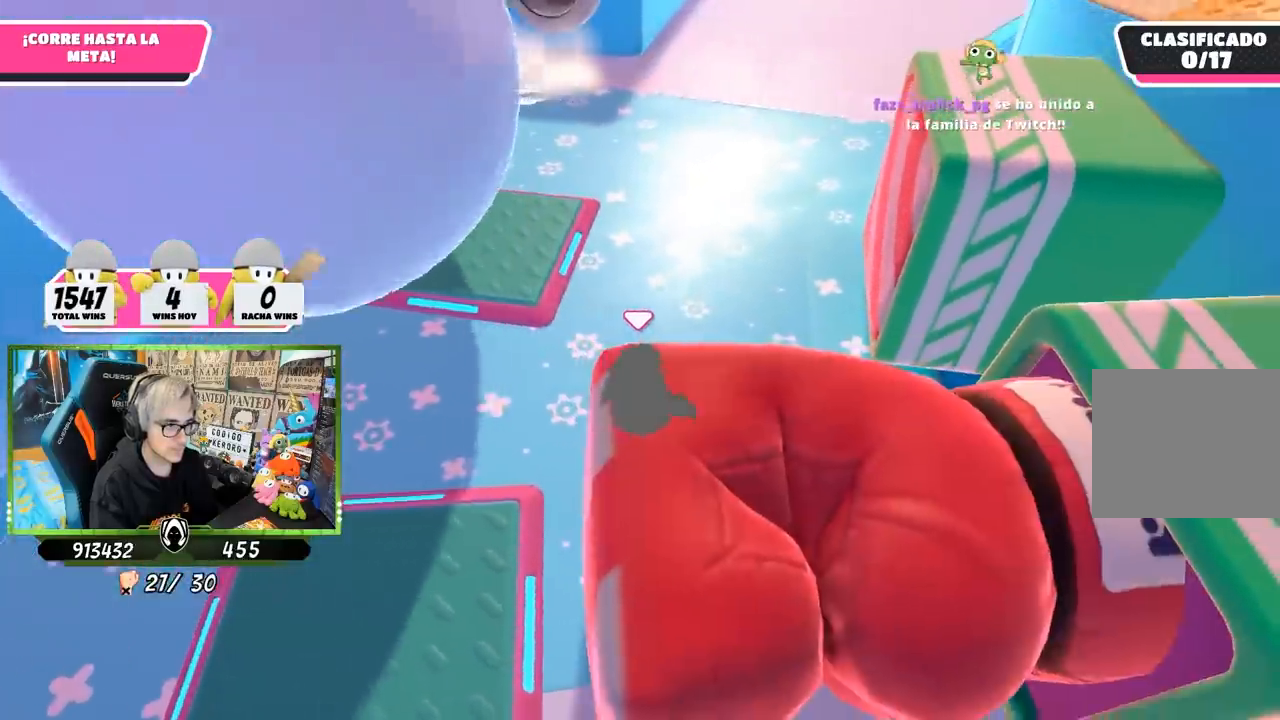
{"buttons": [], "left_stick": "up", "right_stick": "center", "events": [[100, "left_stick", "right"], [200, "left_stick", "left"], [333, "left_stick", "center"], [400, "left_stick", "right"], [500, "left_stick", "up"]]}
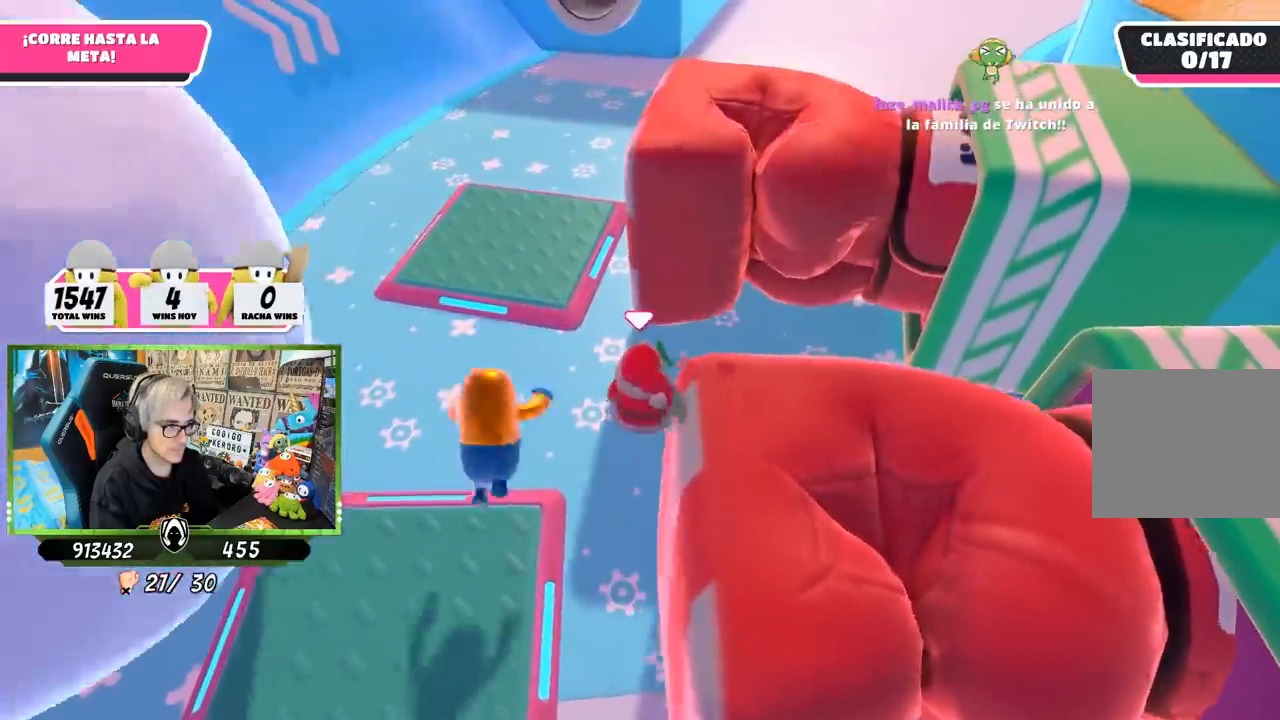
{"buttons": [], "left_stick": "up", "right_stick": "center", "events": []}
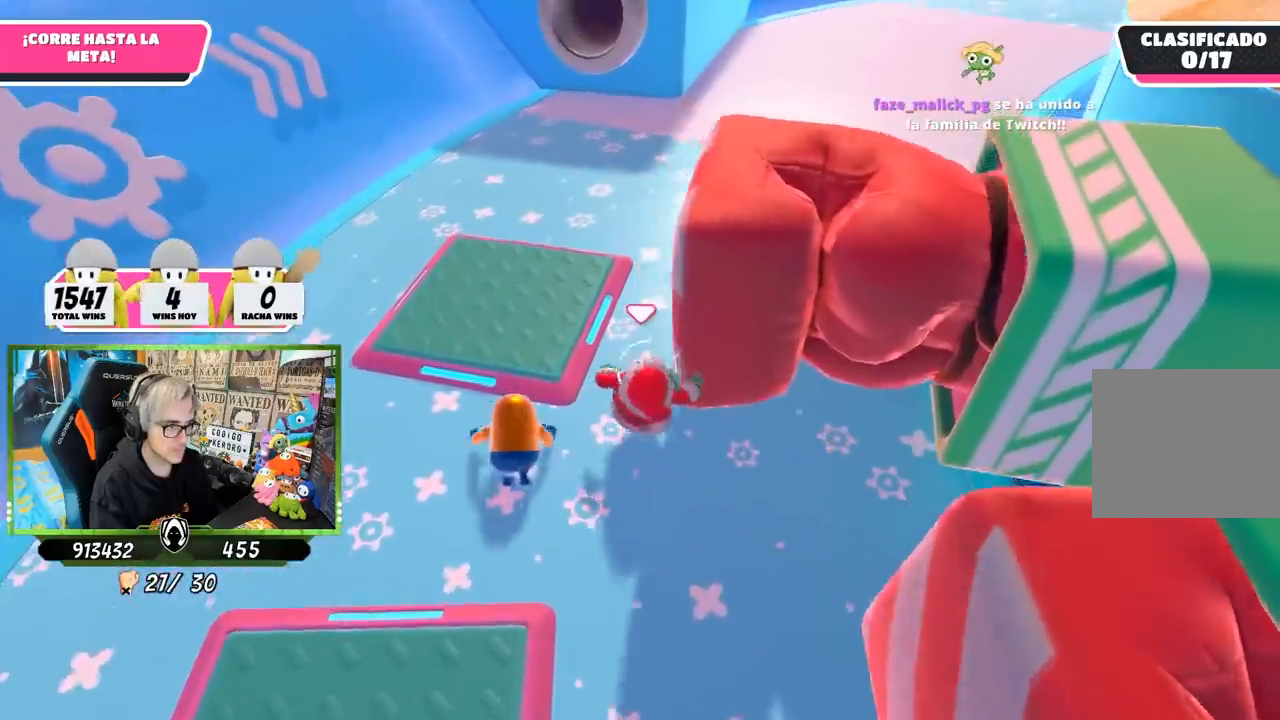
{"buttons": [], "left_stick": "up", "right_stick": "center", "events": [[100, "left_stick", "up-right"], [267, "right_stick", "up"], [350, "left_stick", "up"], [467, "right_stick", "center"]]}
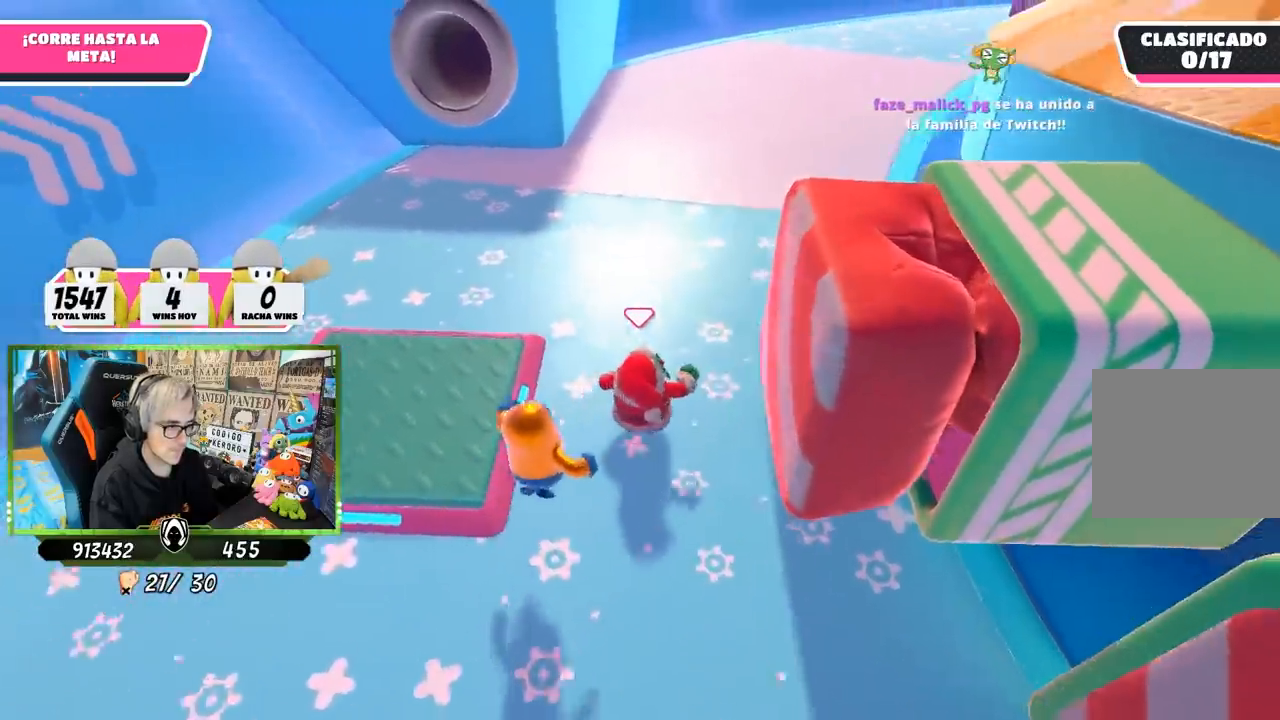
{"buttons": [], "left_stick": "up", "right_stick": "up-right", "events": [[67, "right_stick", "up-right"]]}
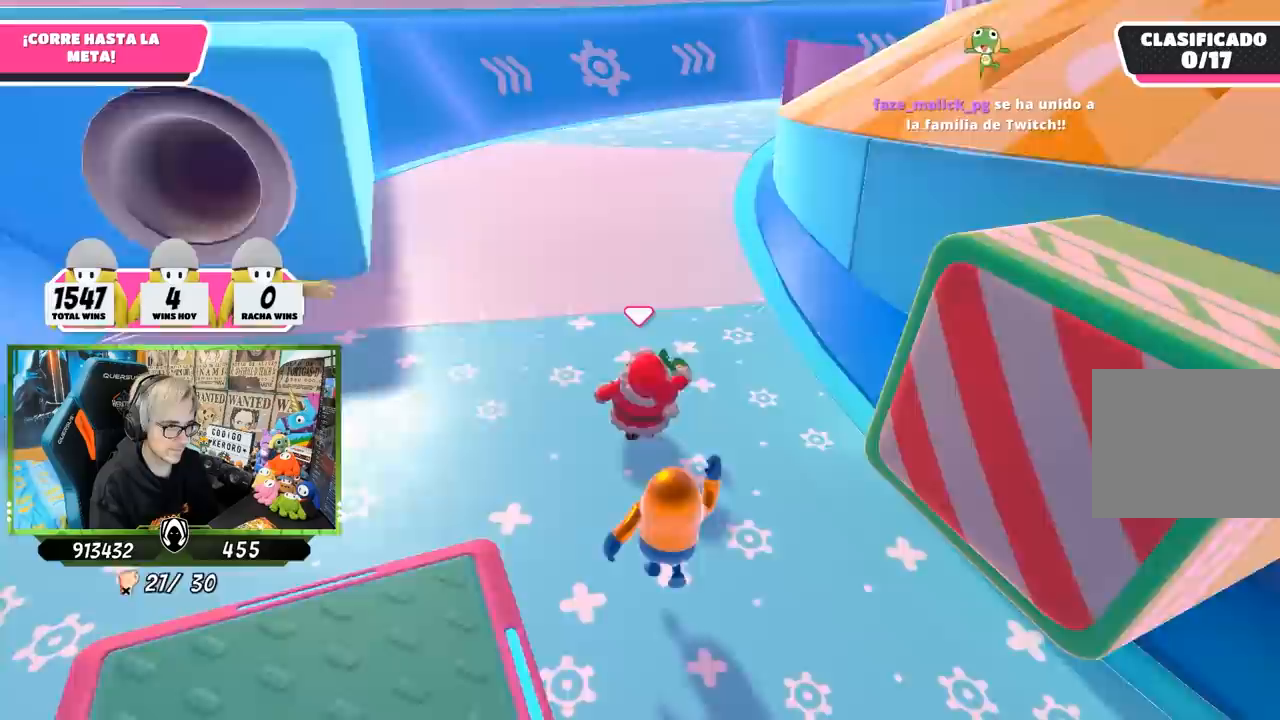
{"buttons": [], "left_stick": "up", "right_stick": "right", "events": [[267, "right_stick", "center"], [500, "right_stick", "right"]]}
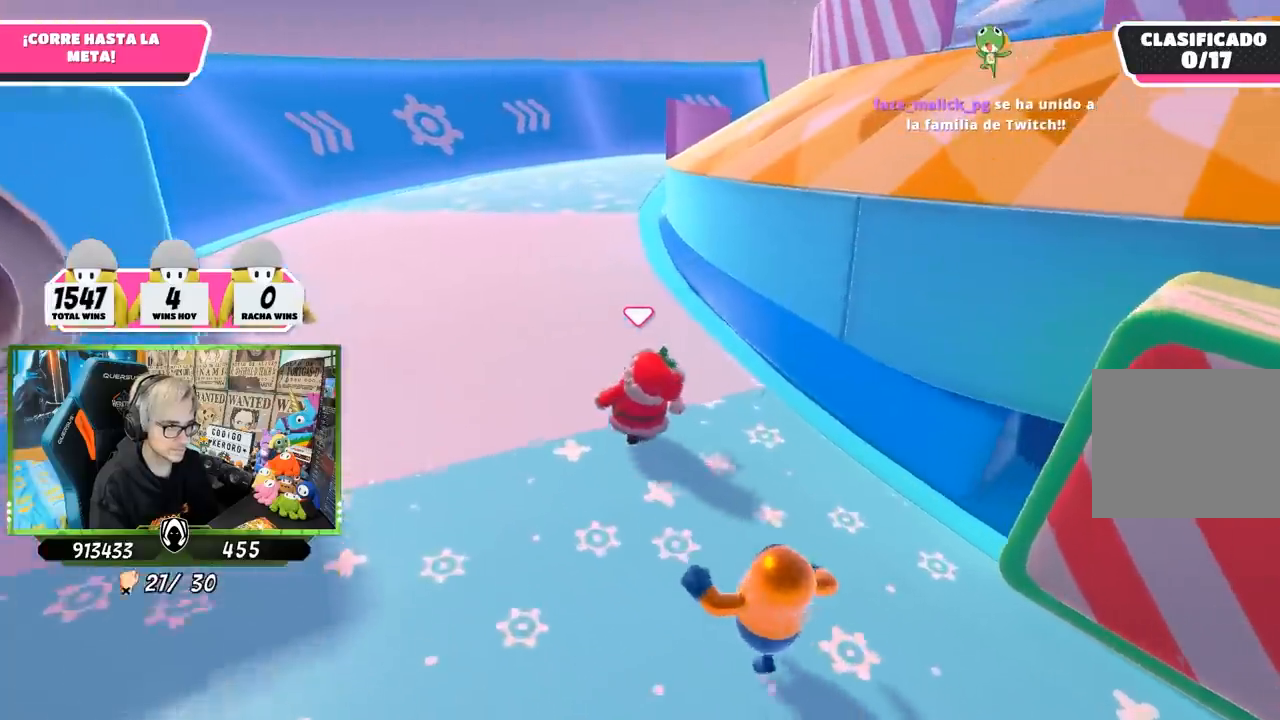
{"buttons": [], "left_stick": "up", "right_stick": "right", "events": []}
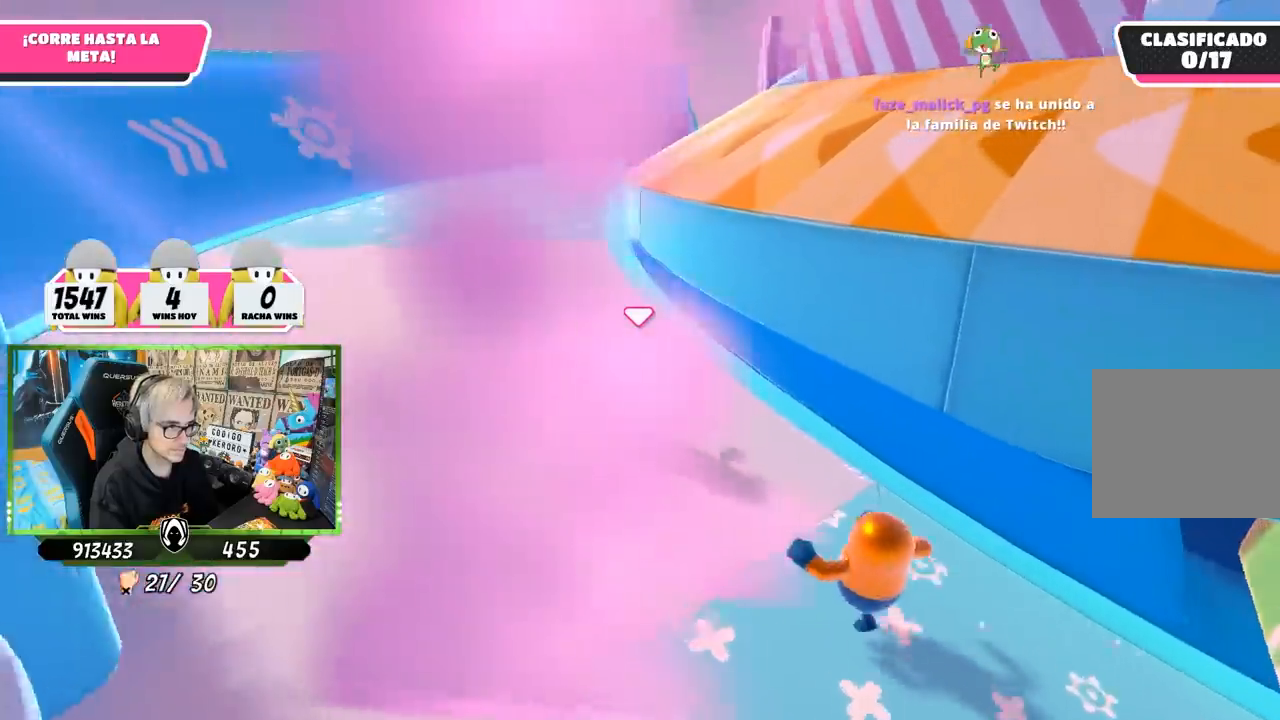
{"buttons": [], "left_stick": "up", "right_stick": "right", "events": []}
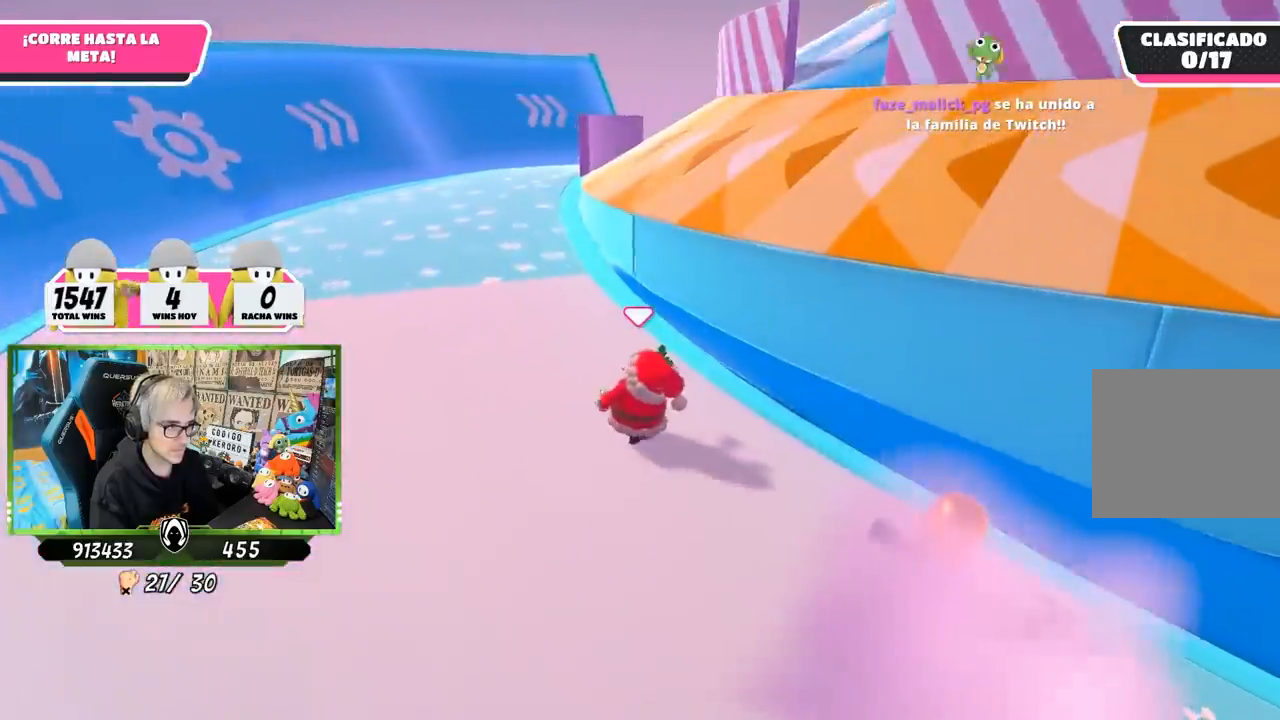
{"buttons": [], "left_stick": "up", "right_stick": "right", "events": []}
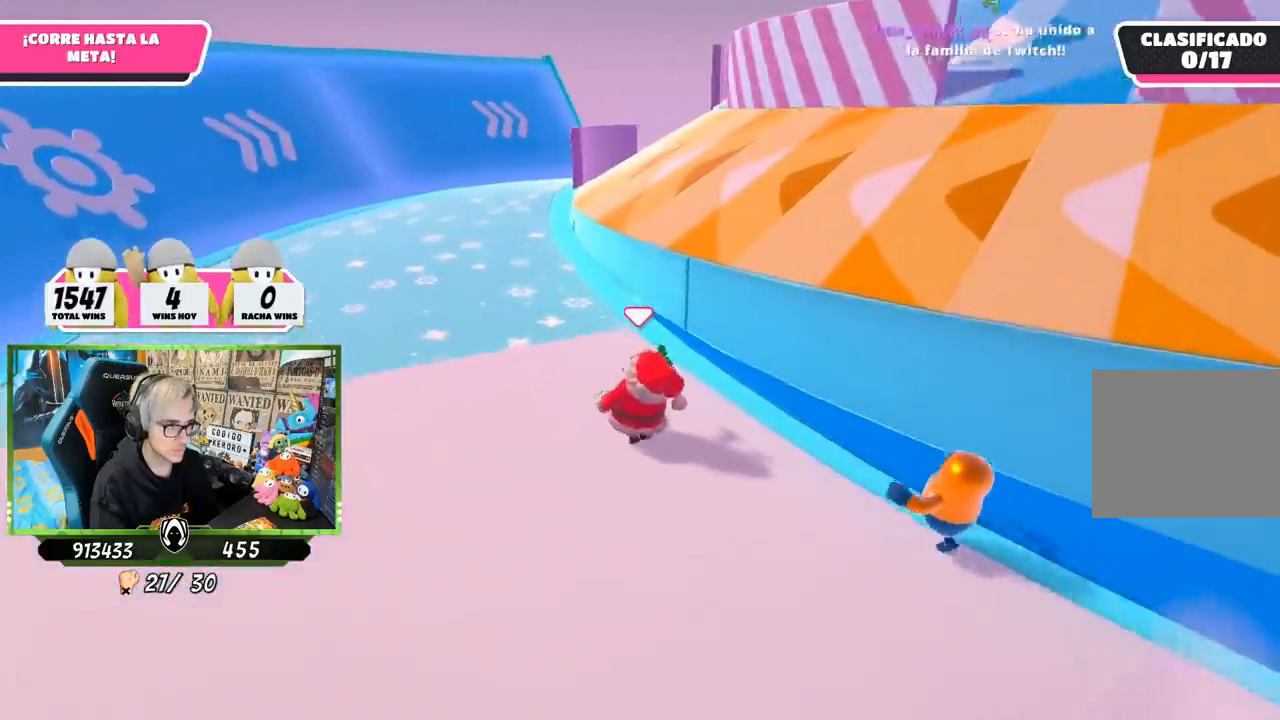
{"buttons": [], "left_stick": "up", "right_stick": "center", "events": [[500, "right_stick", "center"]]}
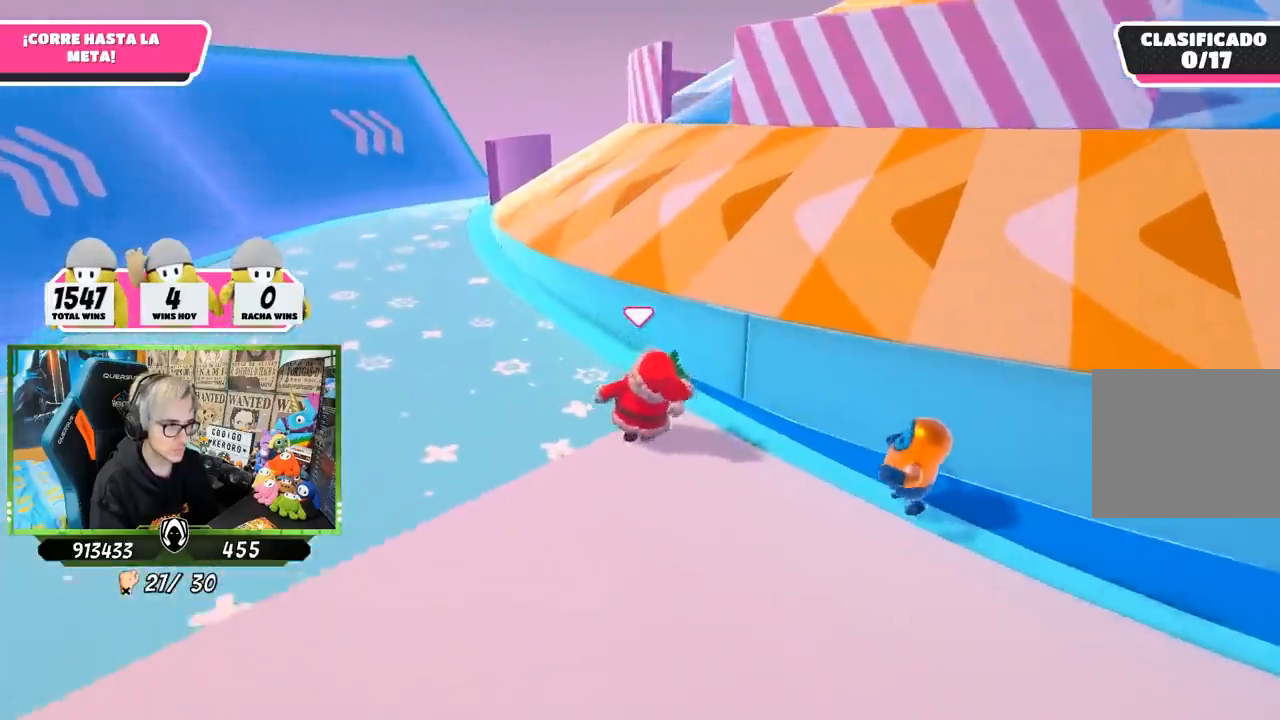
{"buttons": [], "left_stick": "up-right", "right_stick": "up-right", "events": [[200, "CROSS", "down"], [233, "left_stick", "up-right"], [333, "CROSS", "up"], [433, "right_stick", "up"], [500, "right_stick", "up-right"]]}